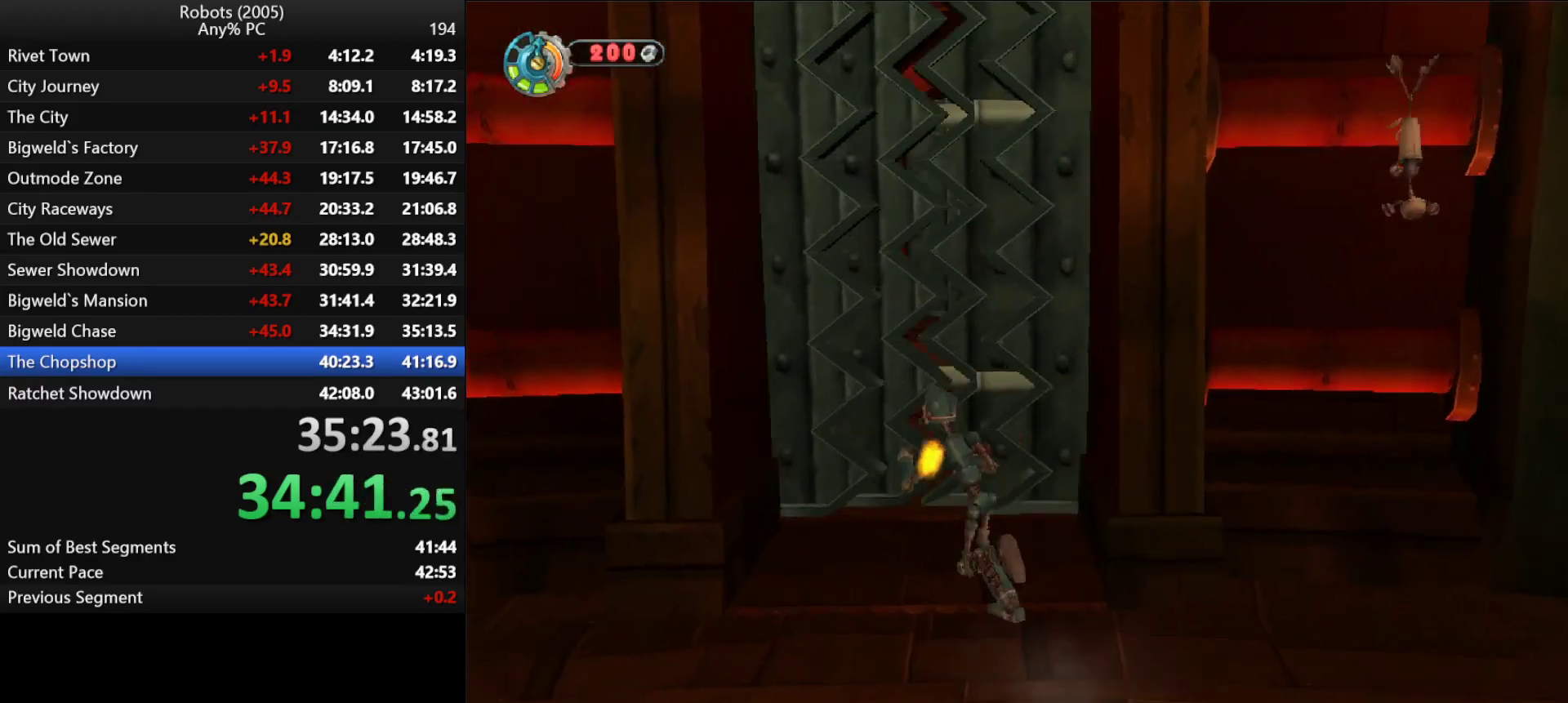
Gameplay with keyboard; each line is a JSON object with the keys held at the frame after it. "events" lists presses ("down") and releases ("up") of "a", "ctrl", "d", "down", "e", "escape", "k", "l", "left", "o", "p", "return", "right", "s", "semicolon", "shift", "space", "tab", "up" and "w" between this image and that frame as [ms after this image, input, new state], when the widget could be followed in between. No other keys are recorded. Mouse input is not recorded.
{"keys": ["w"], "events": [[33, "a", "up"]]}
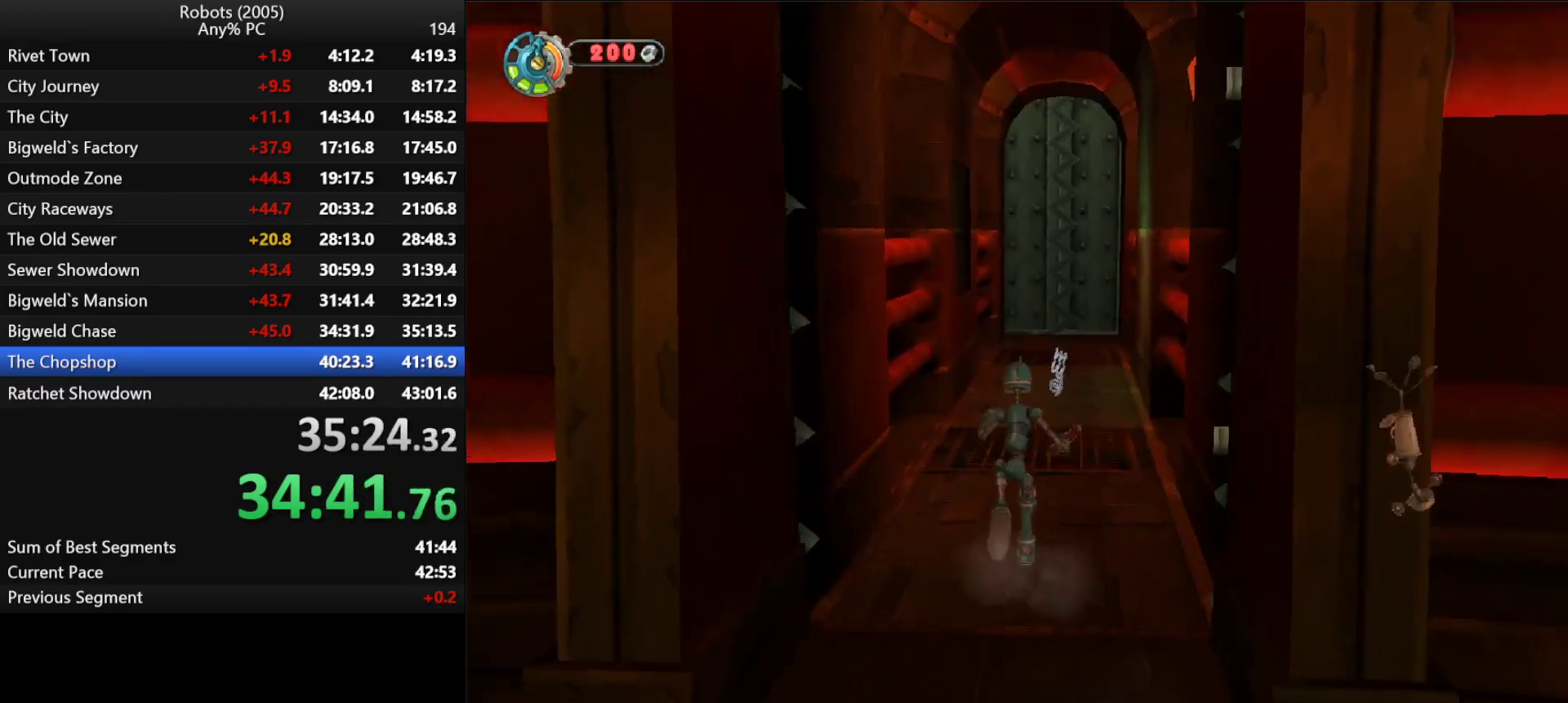
{"keys": ["w"], "events": []}
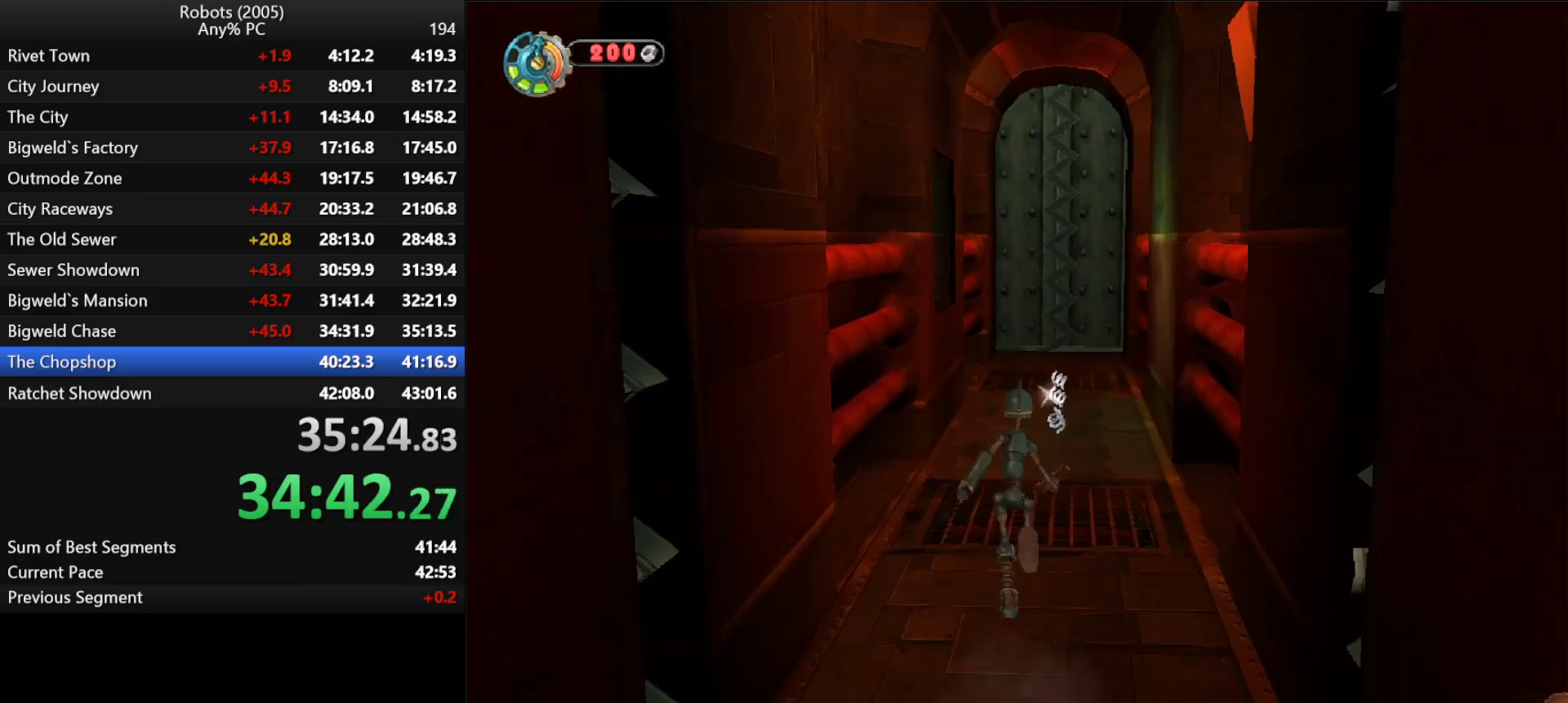
{"keys": ["w"], "events": []}
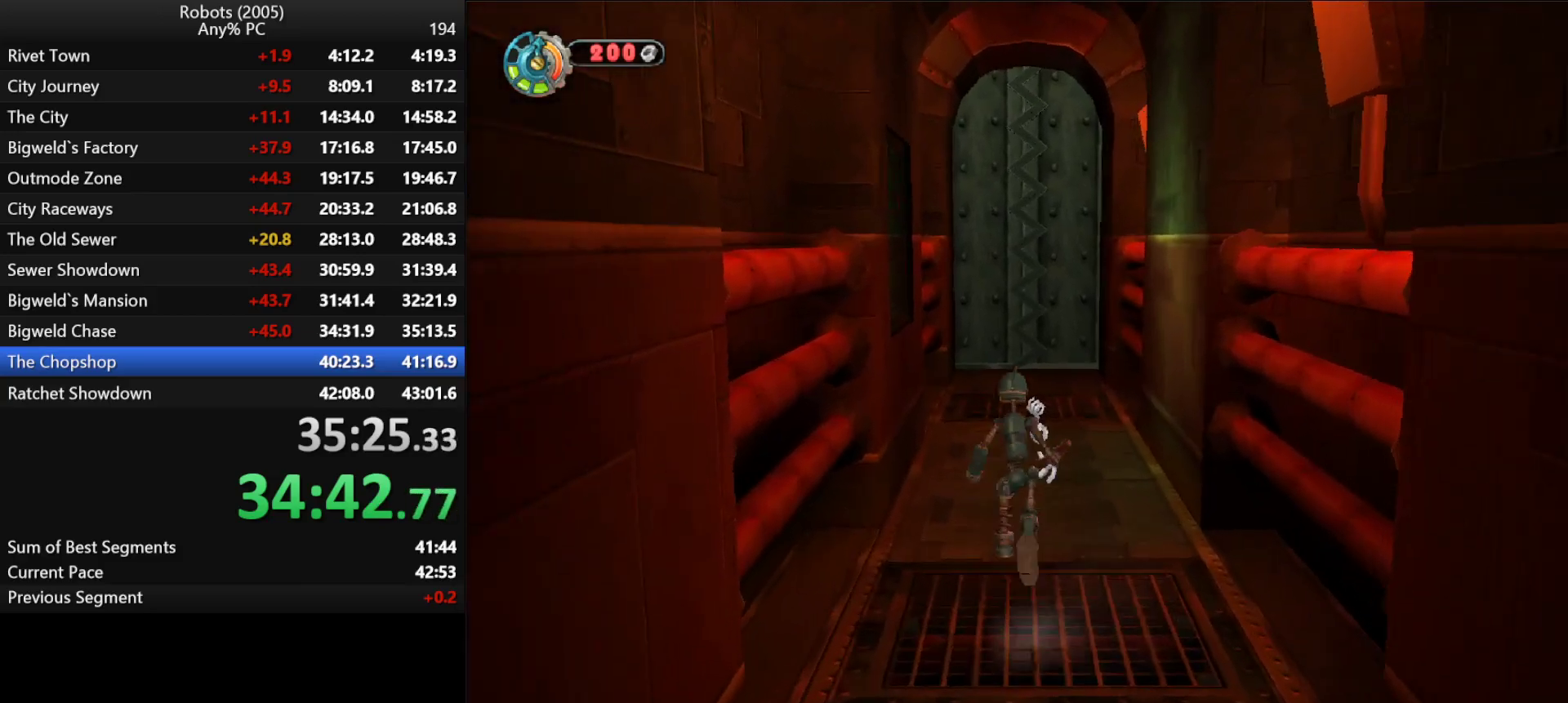
{"keys": ["w"], "events": []}
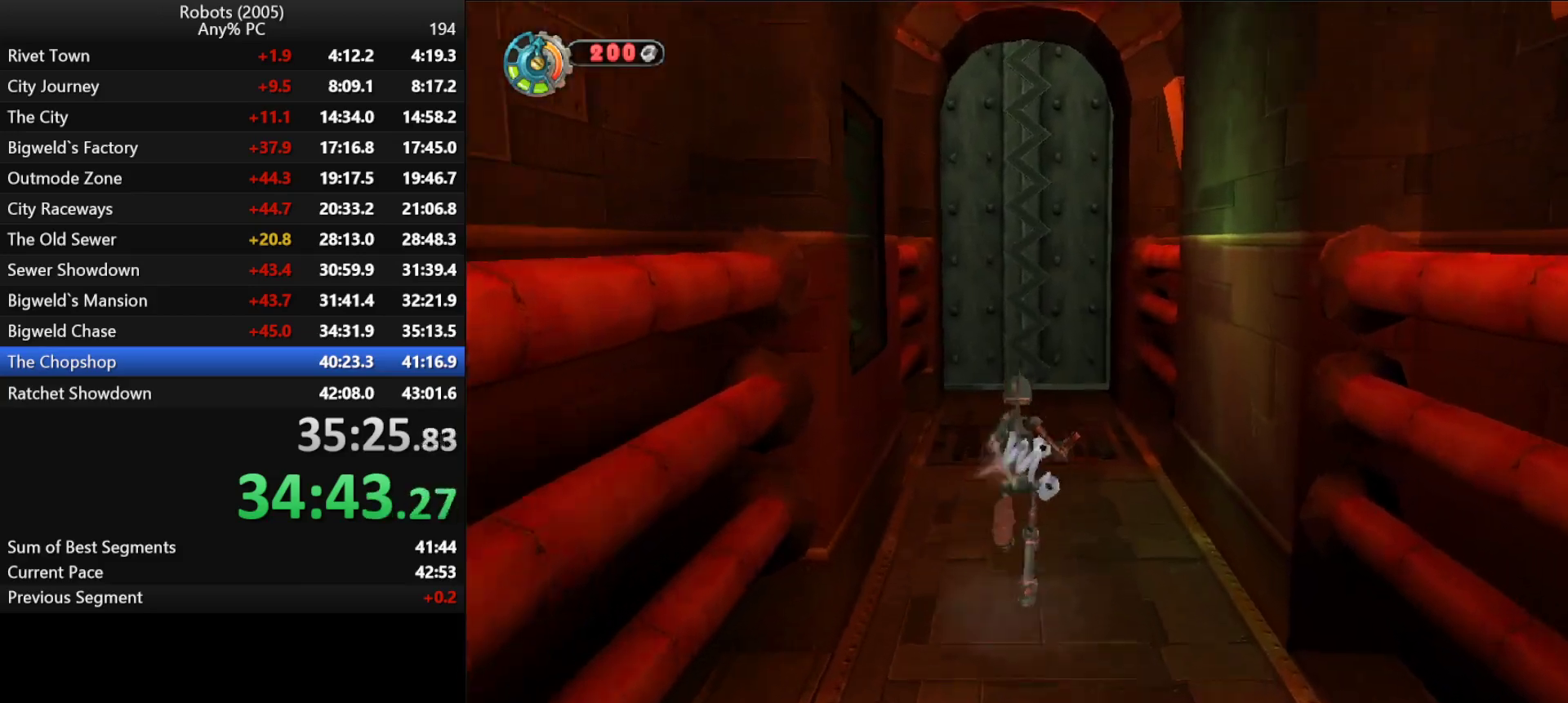
{"keys": ["w"], "events": []}
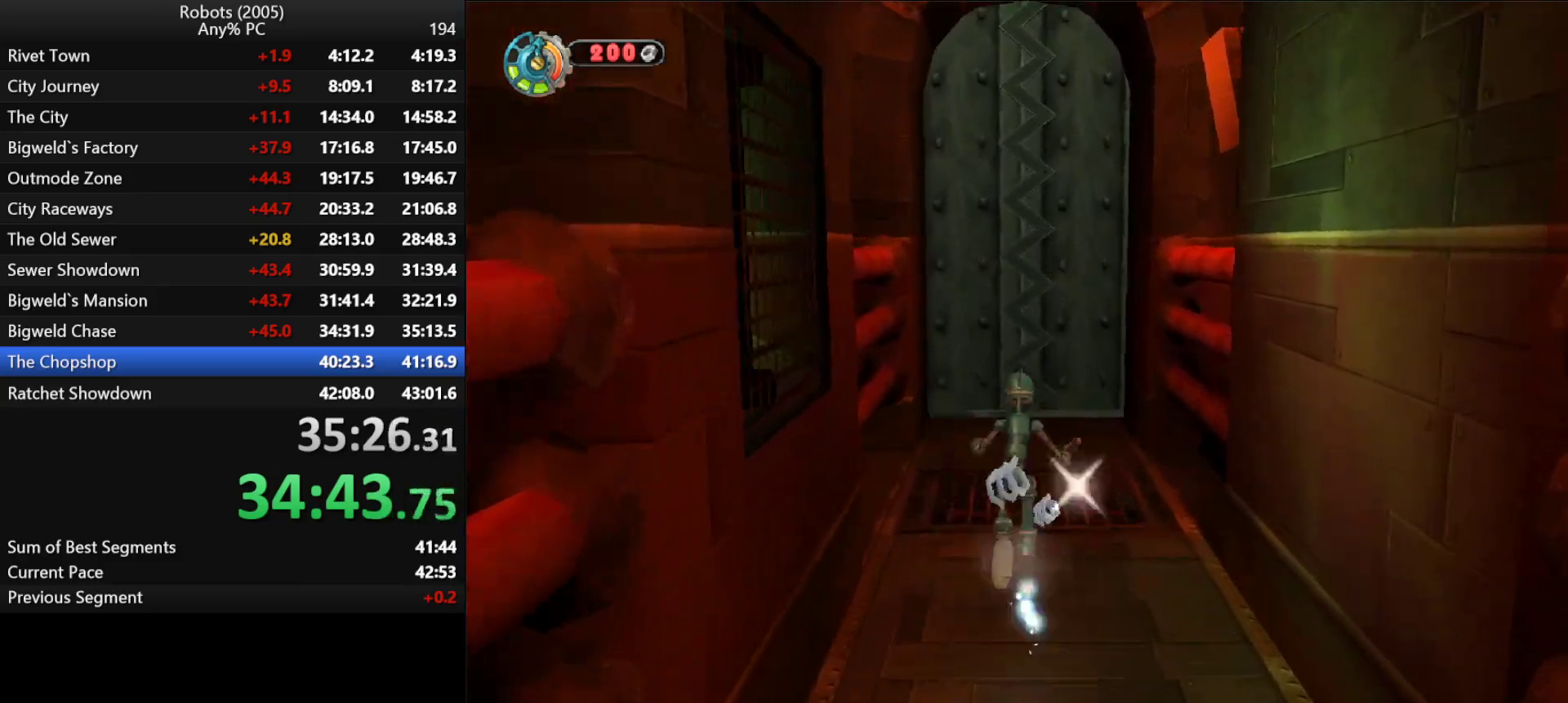
{"keys": ["w"], "events": []}
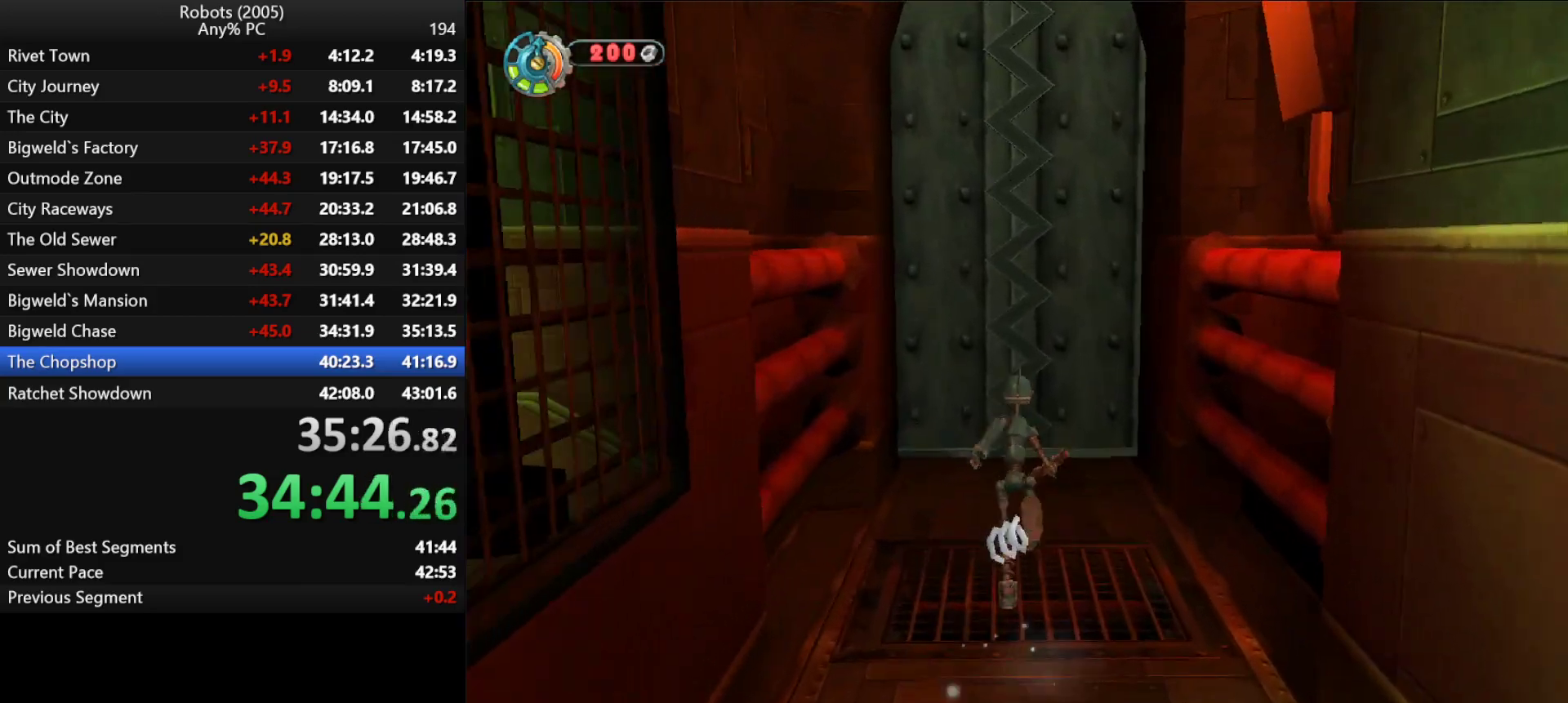
{"keys": ["w"], "events": []}
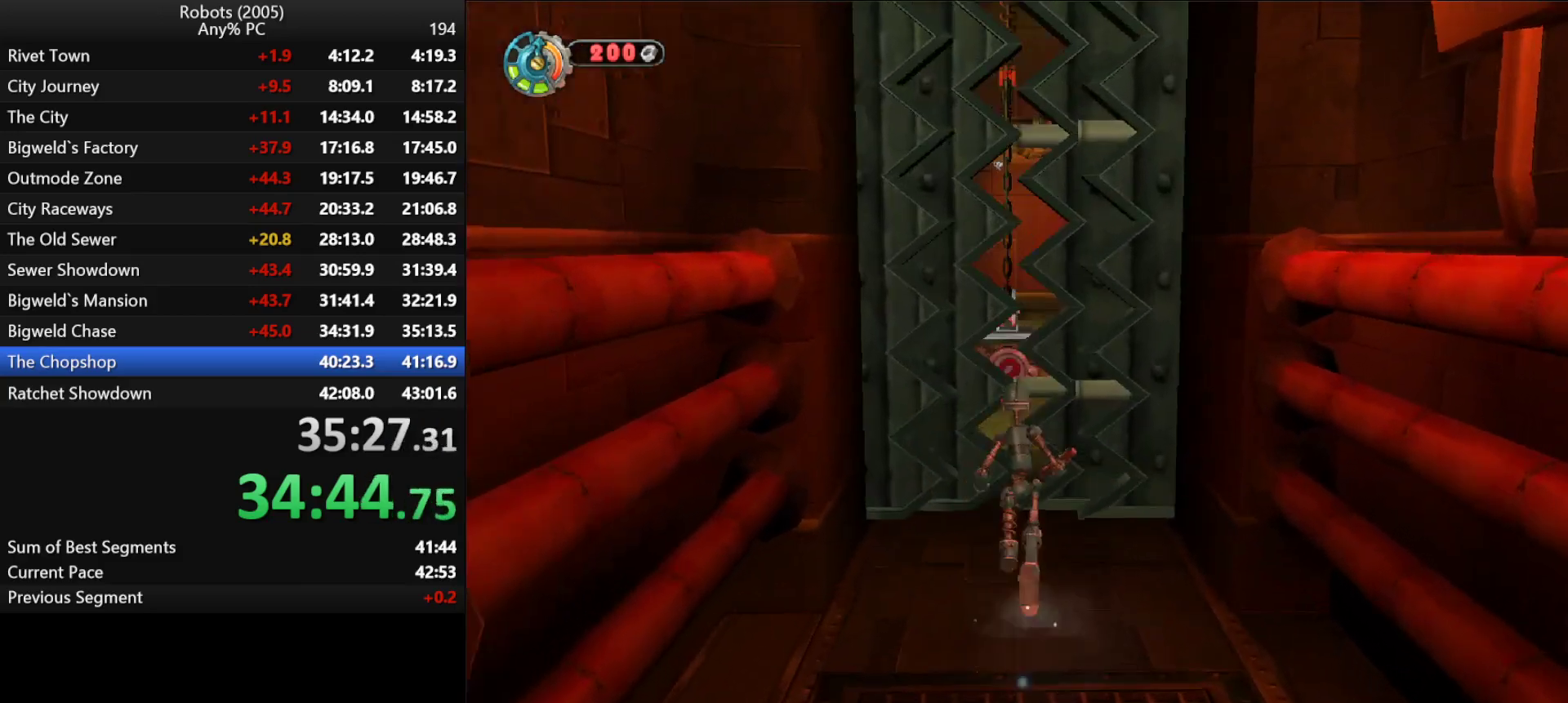
{"keys": ["w"], "events": []}
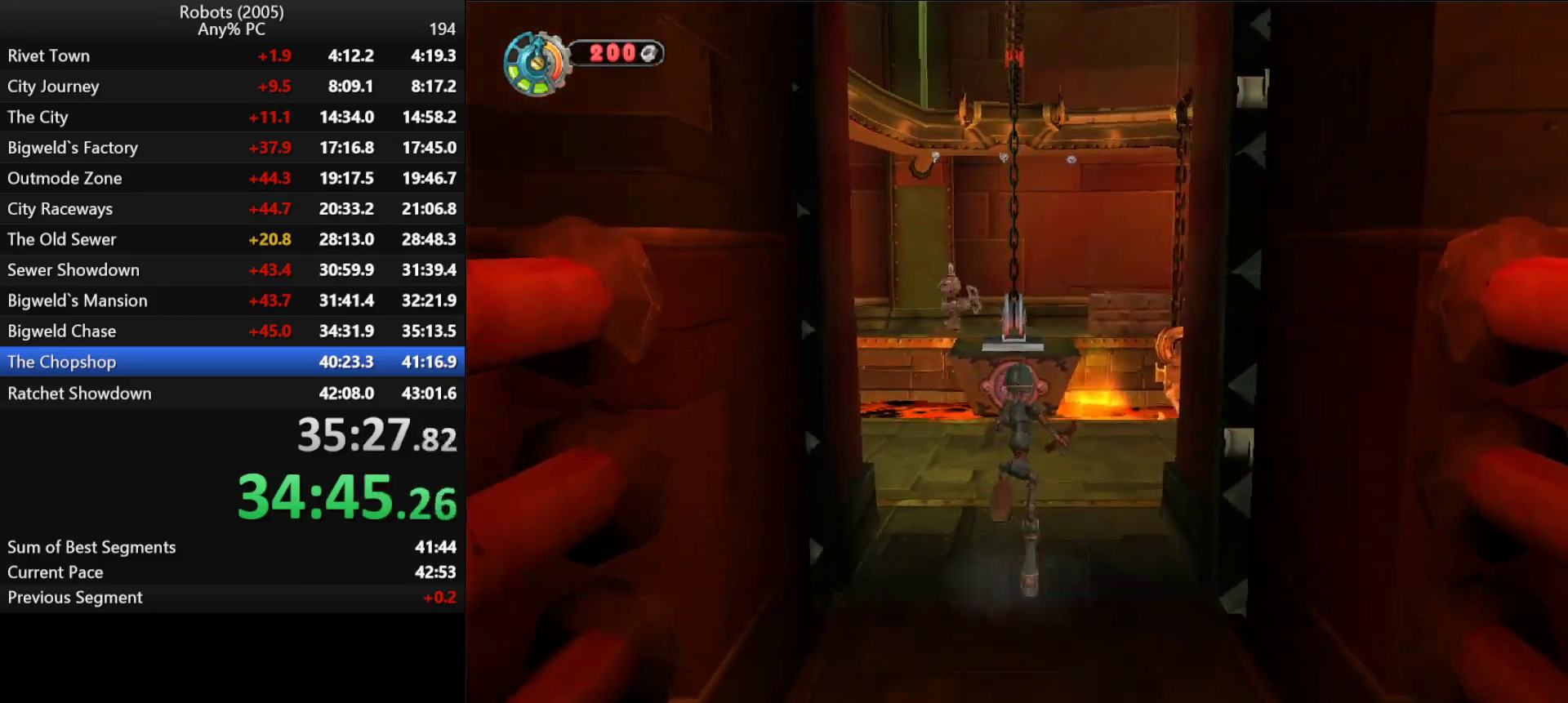
{"keys": ["w"], "events": []}
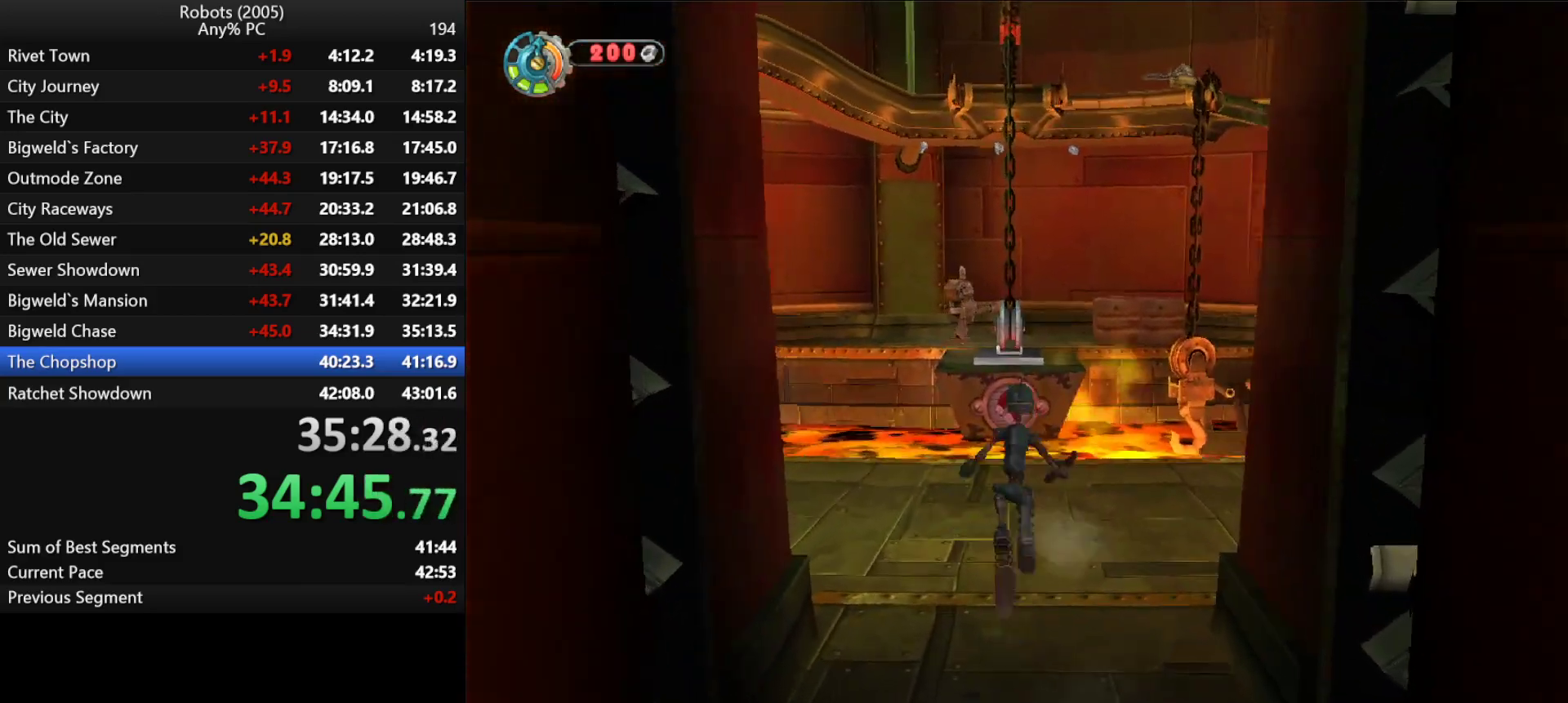
{"keys": ["w"], "events": []}
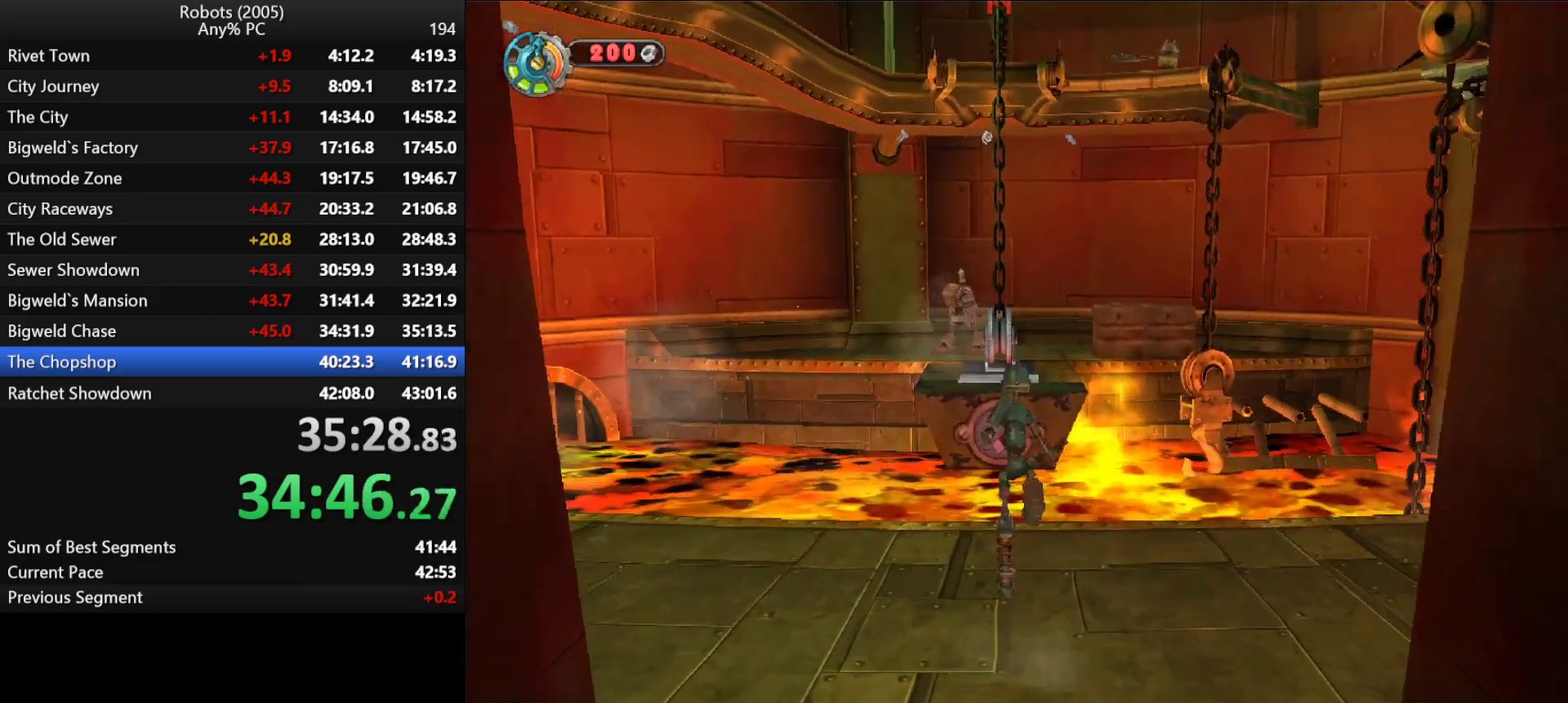
{"keys": ["space", "w"], "events": [[416, "space", "down"]]}
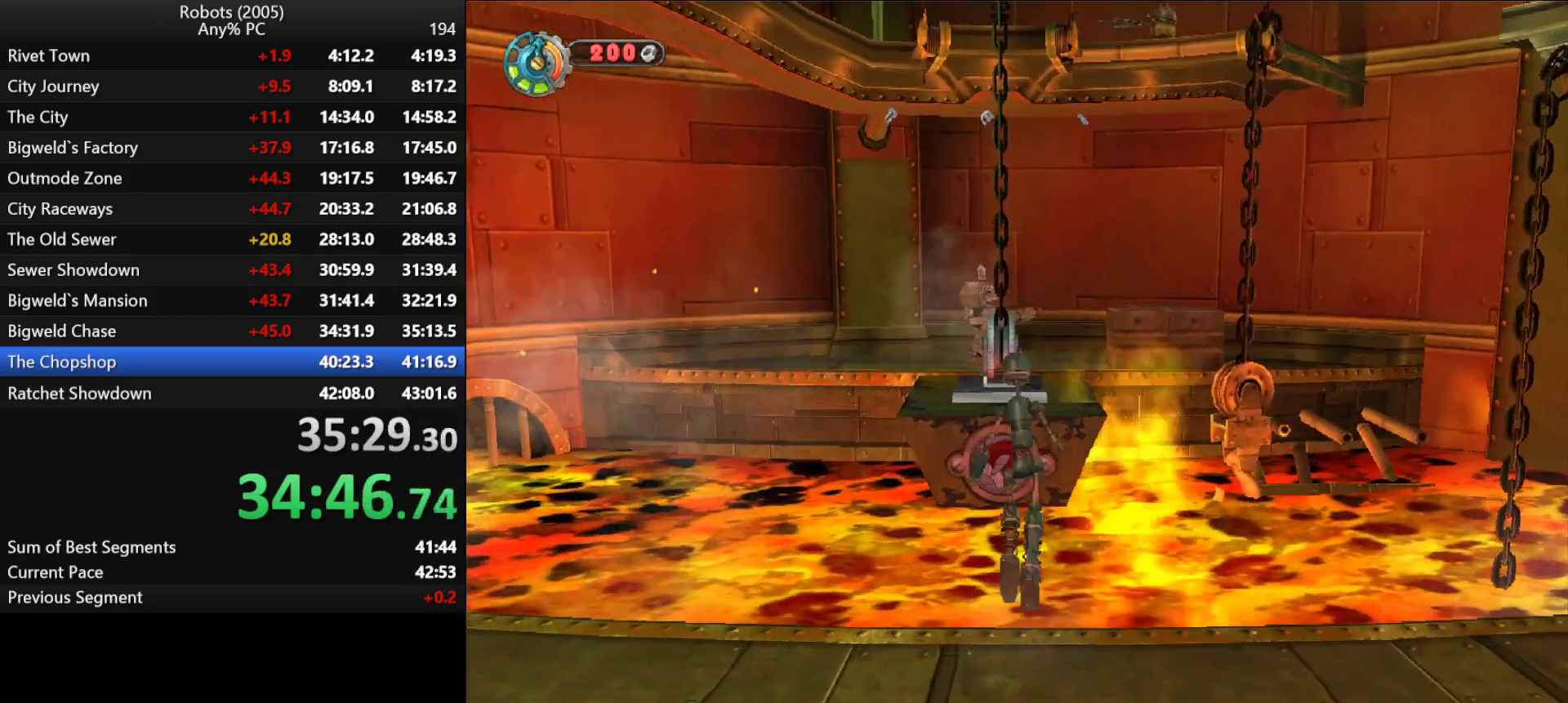
{"keys": ["space", "w"], "events": [[16, "space", "up"], [483, "space", "down"]]}
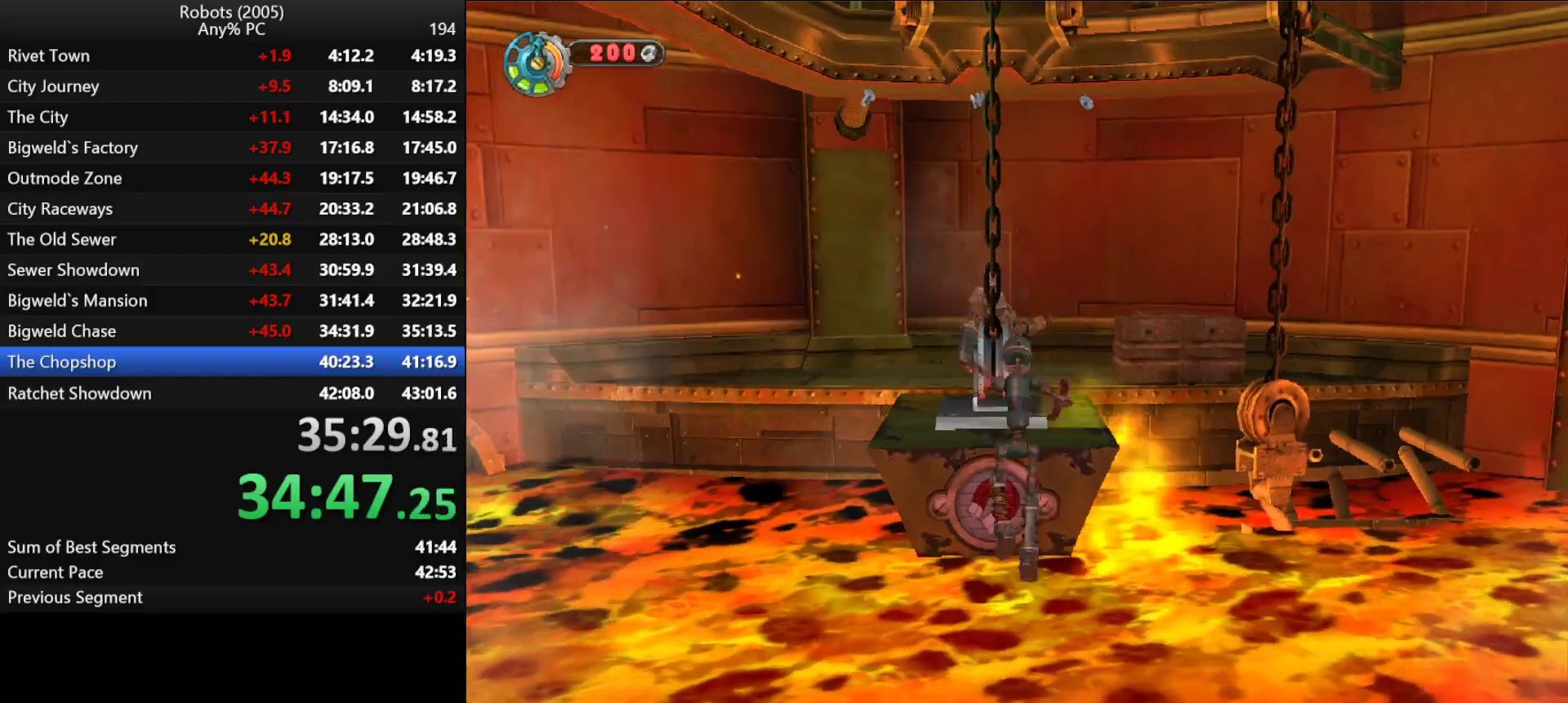
{"keys": ["e", "w"], "events": [[83, "space", "up"], [466, "e", "down"]]}
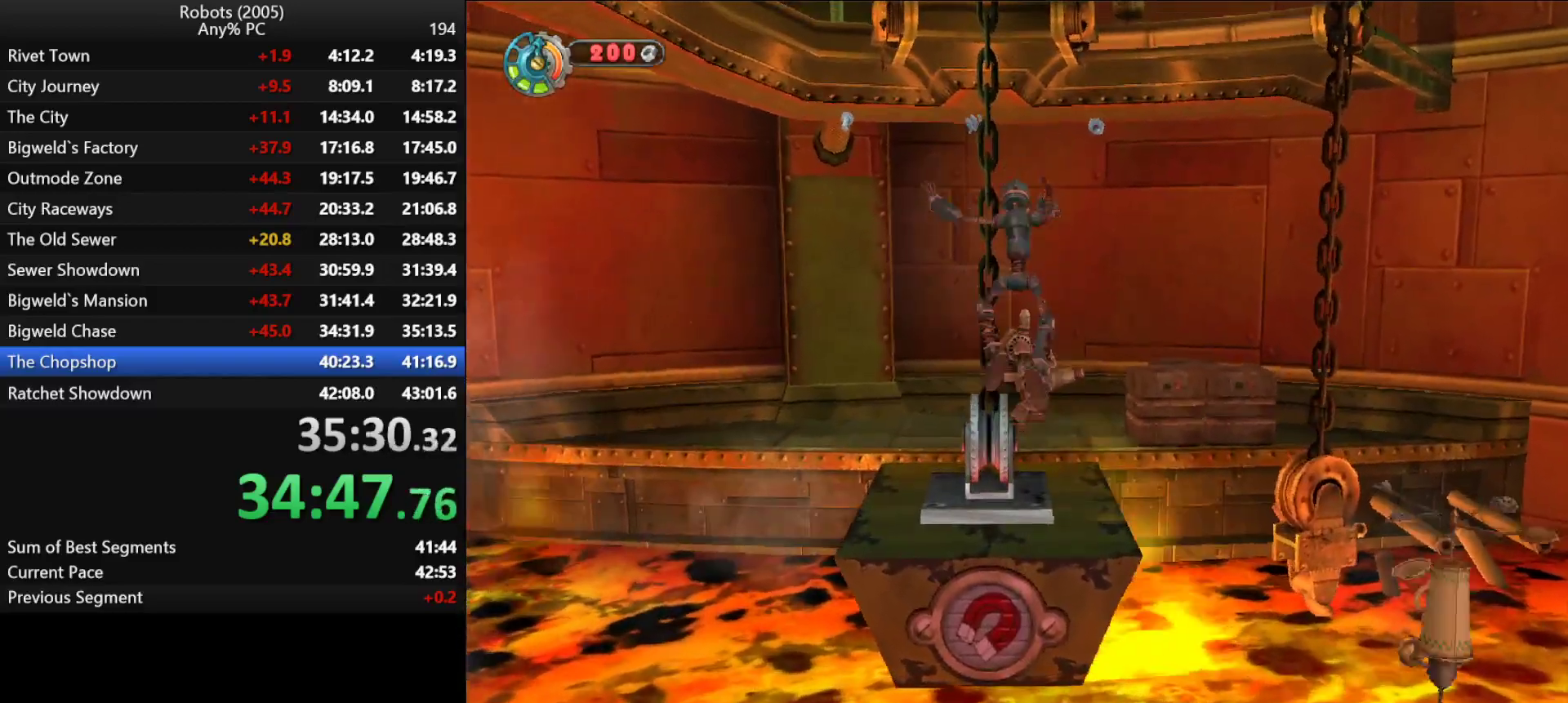
{"keys": ["e", "w"], "events": [[233, "semicolon", "down"], [333, "semicolon", "up"]]}
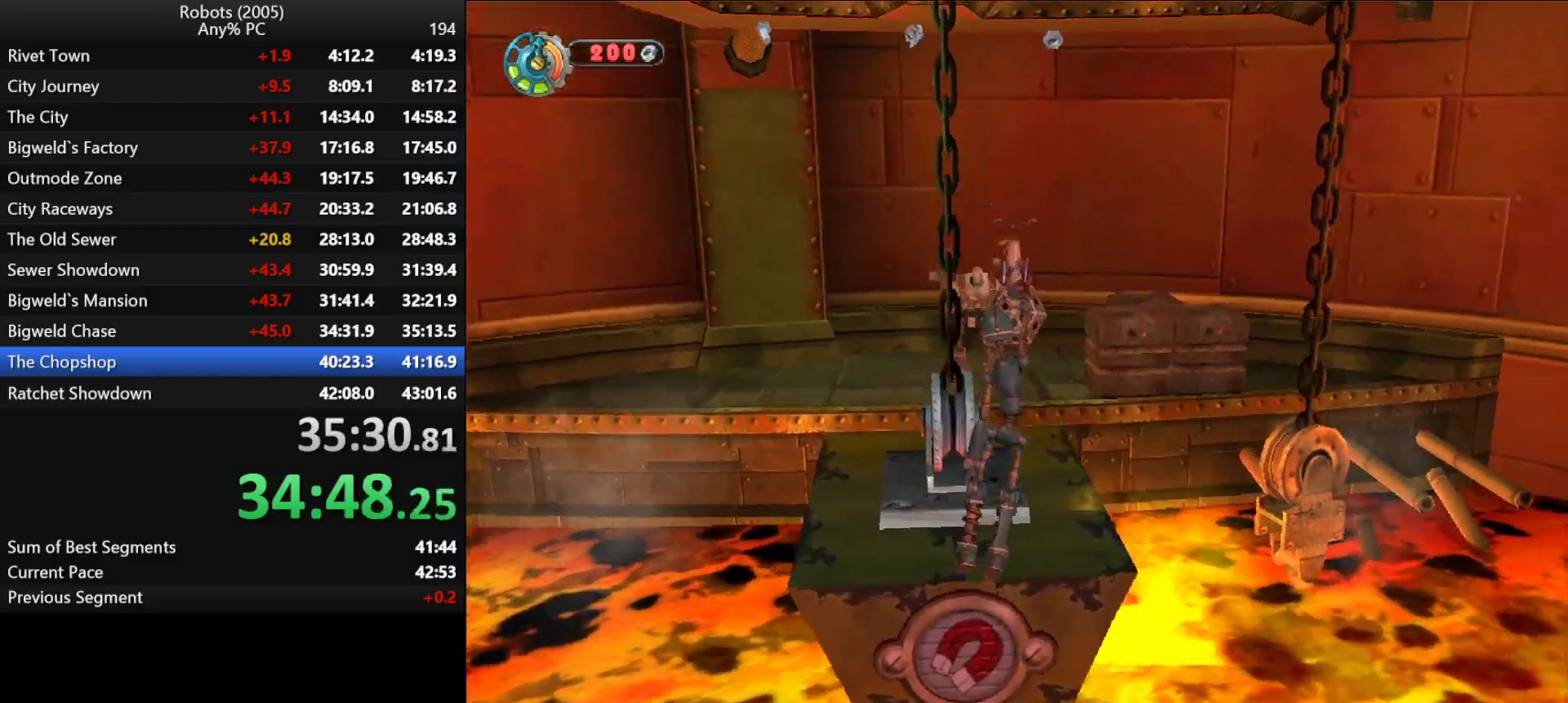
{"keys": ["w"], "events": [[450, "e", "up"]]}
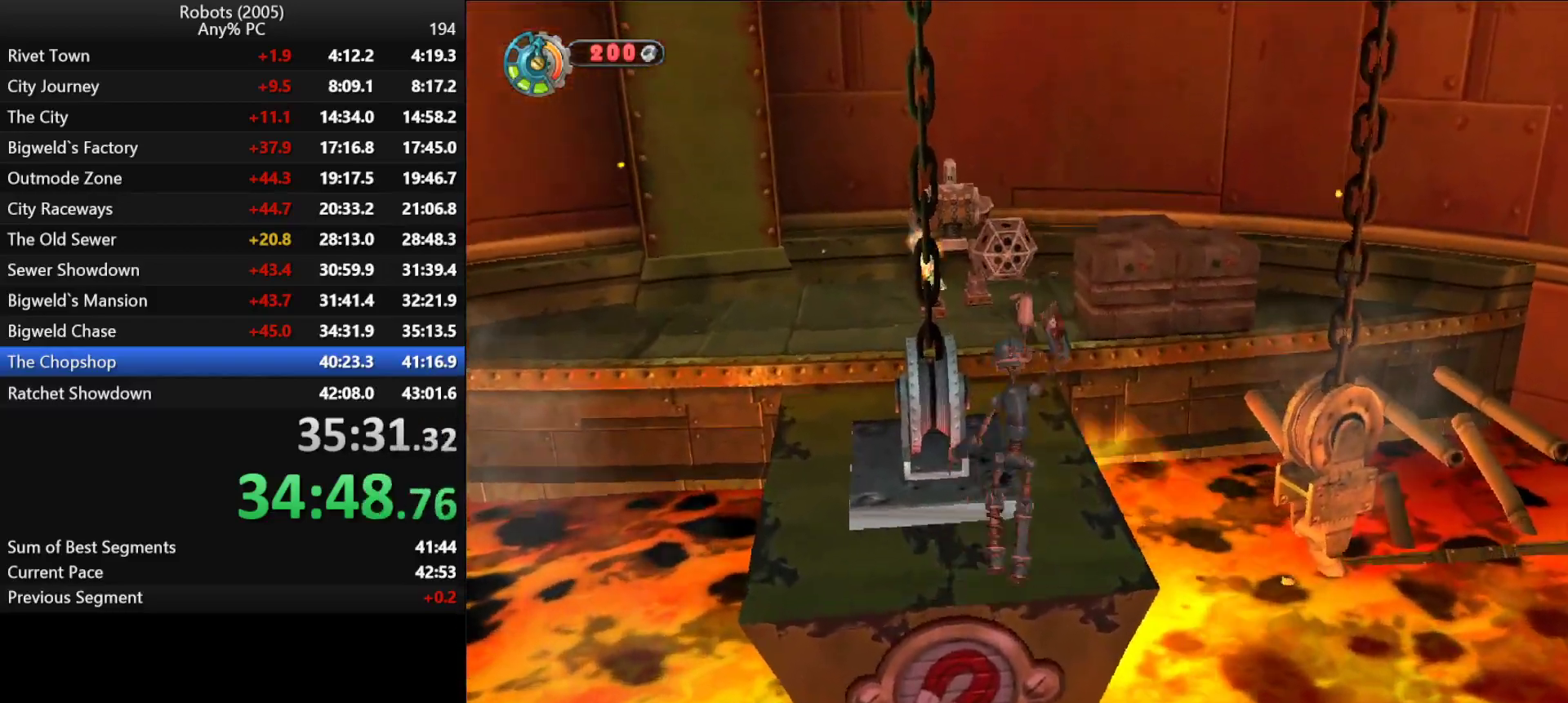
{"keys": ["space", "w"], "events": [[133, "semicolon", "down"], [283, "semicolon", "up"], [500, "space", "down"]]}
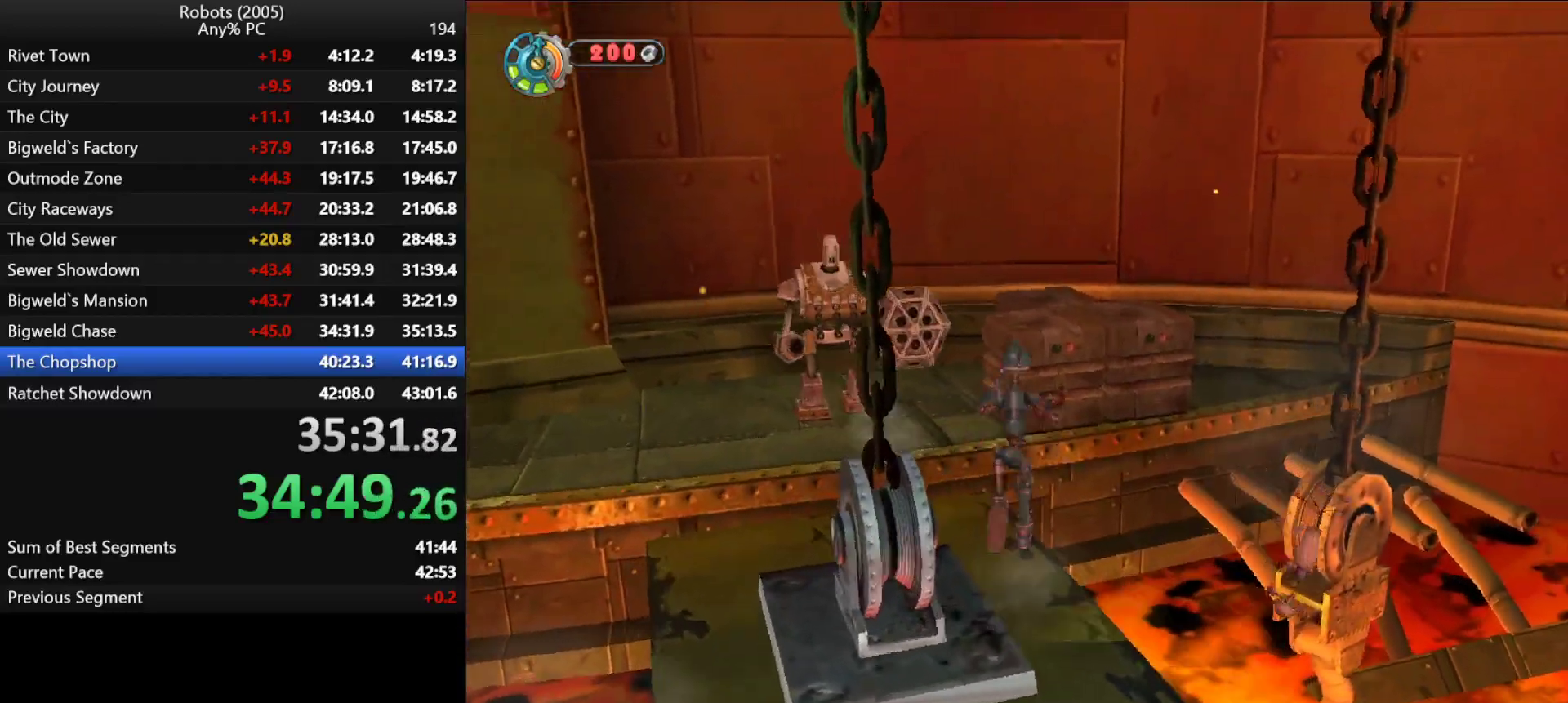
{"keys": ["w"], "events": [[50, "semicolon", "down"], [100, "space", "up"], [150, "semicolon", "up"], [233, "semicolon", "down"], [233, "space", "down"], [283, "semicolon", "up"], [333, "space", "up"]]}
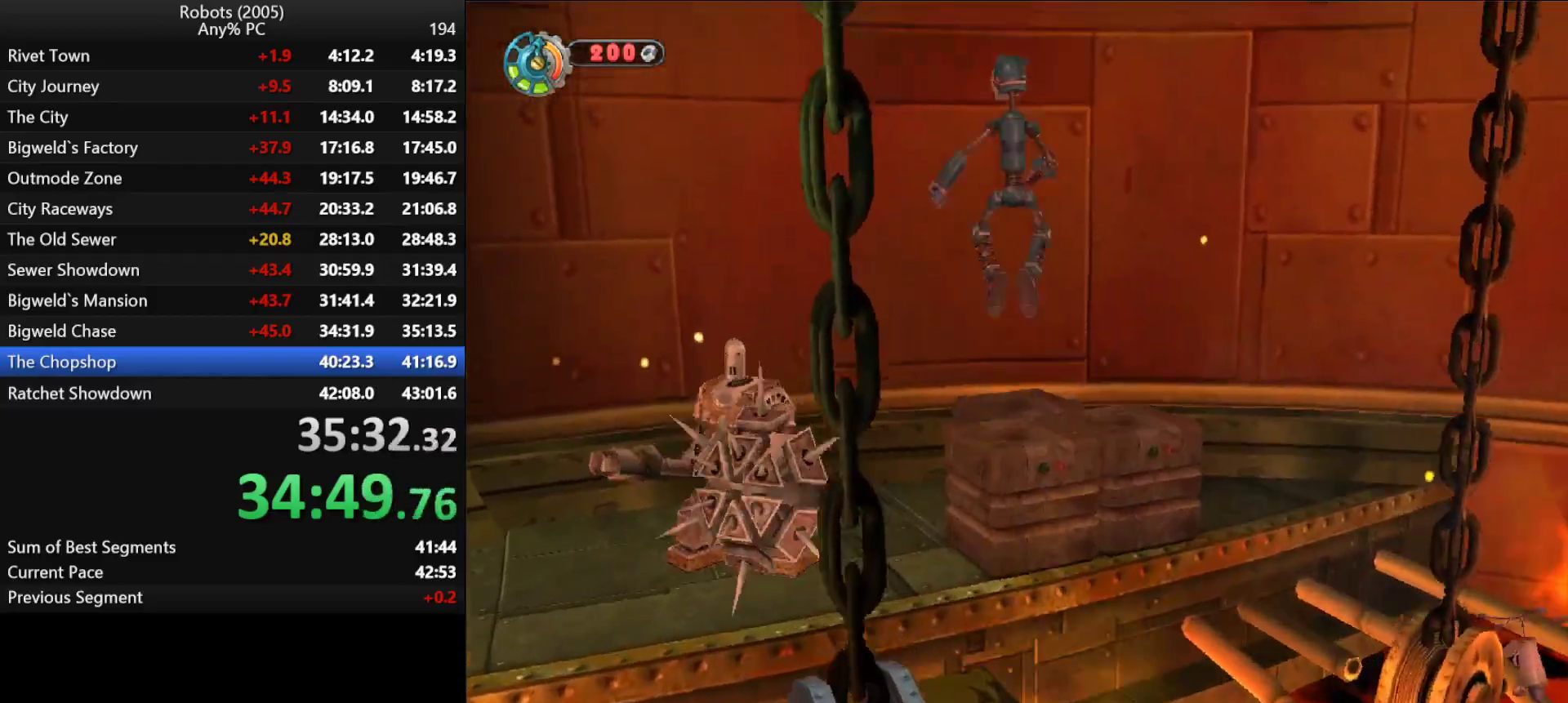
{"keys": ["a", "k"], "events": [[250, "w", "up"], [433, "a", "down"], [483, "k", "down"]]}
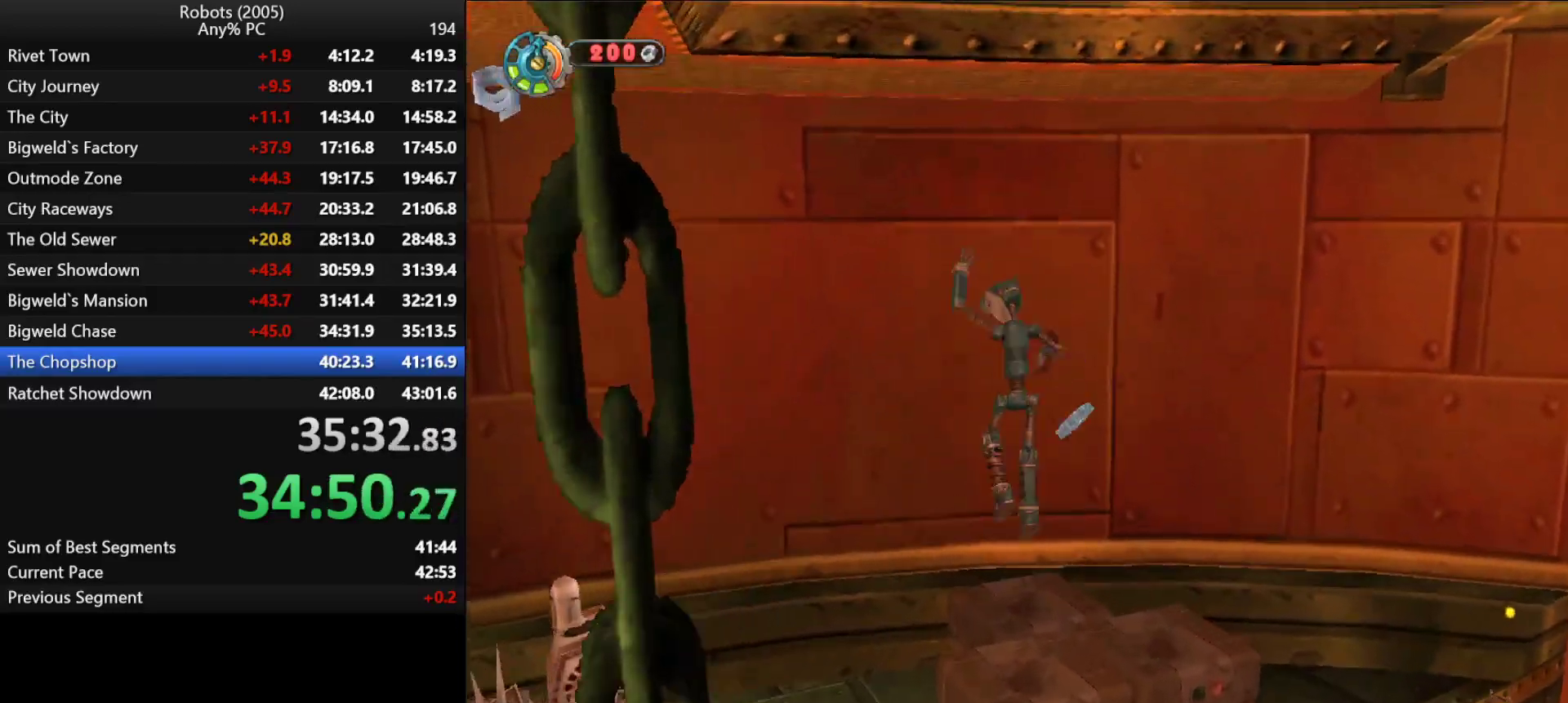
{"keys": ["a", "k", "space"], "events": [[316, "space", "down"], [400, "space", "up"], [500, "space", "down"]]}
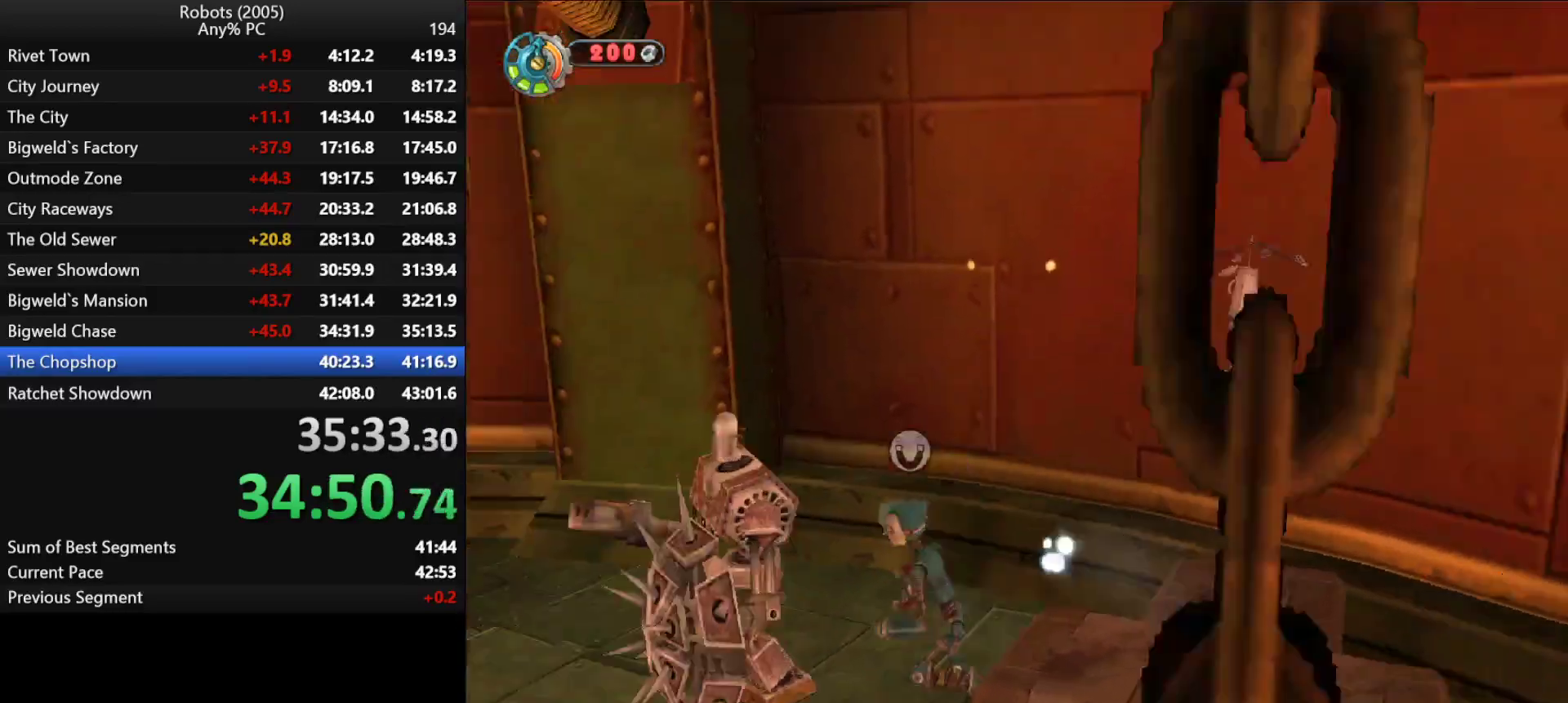
{"keys": ["s"], "events": [[150, "k", "up"], [150, "space", "up"], [150, "w", "down"], [233, "a", "up"], [333, "w", "up"], [416, "s", "down"]]}
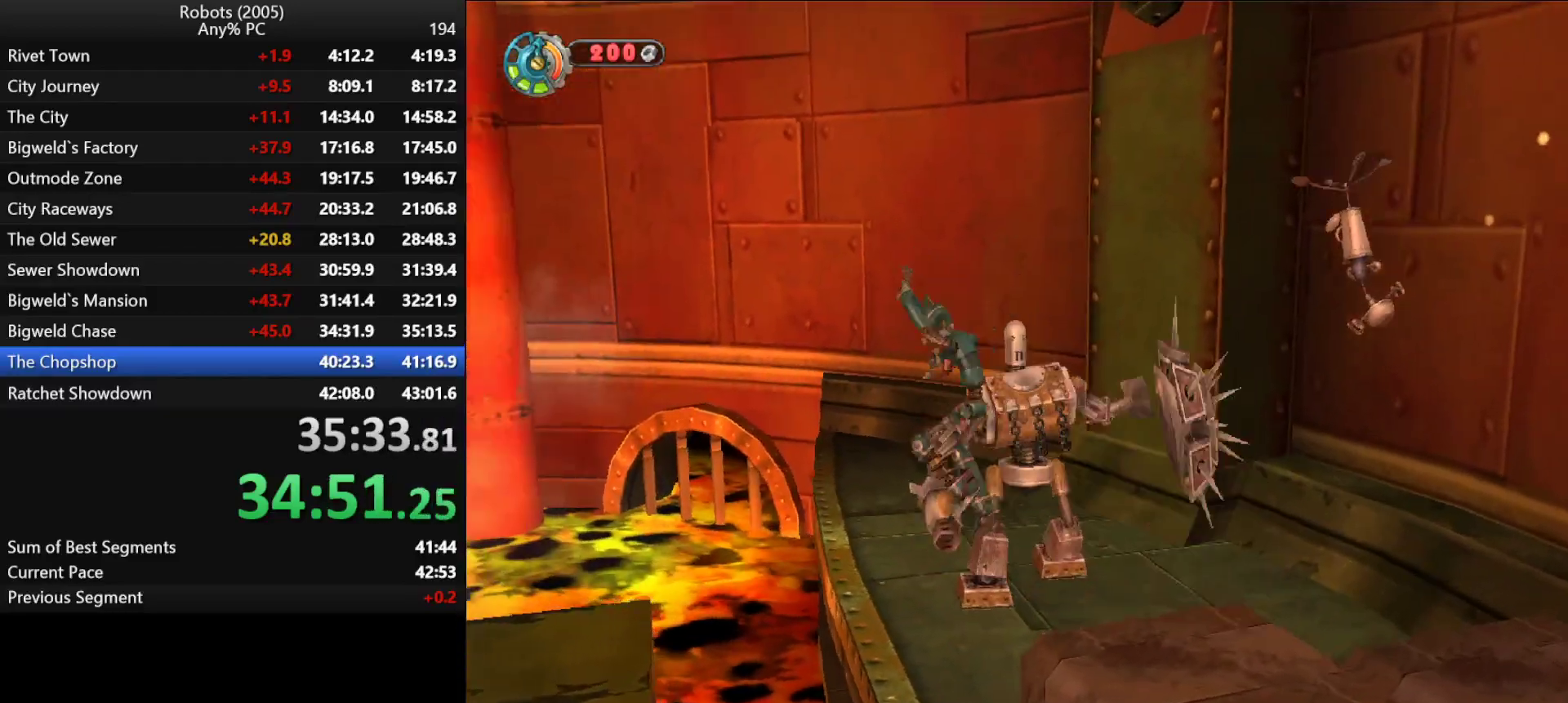
{"keys": ["d", "semicolon"], "events": [[66, "d", "down"], [150, "semicolon", "down"], [150, "space", "down"], [250, "s", "up"], [250, "space", "up"], [350, "space", "down"], [433, "space", "up"]]}
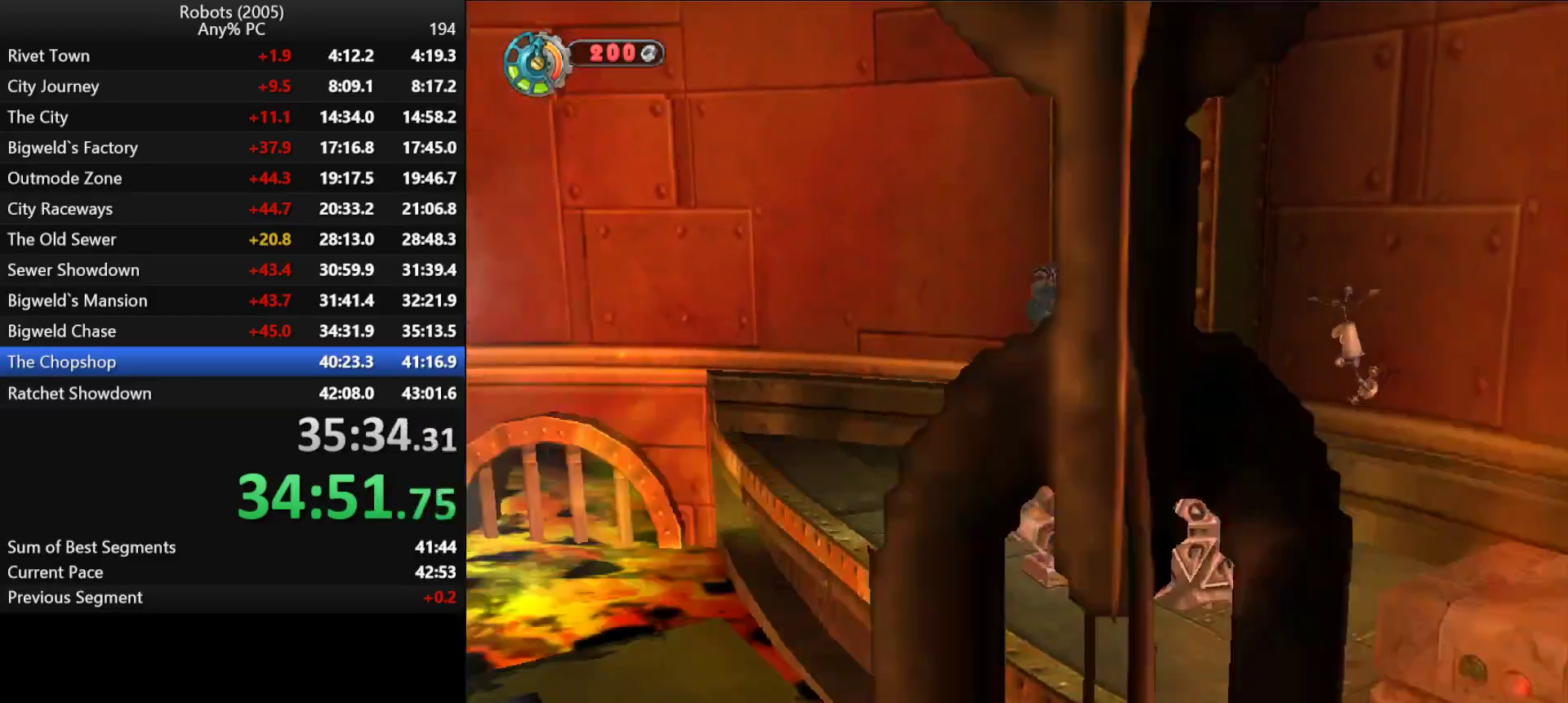
{"keys": ["d"], "events": [[83, "space", "down"], [116, "w", "down"], [166, "space", "up"], [316, "semicolon", "up"], [450, "w", "up"]]}
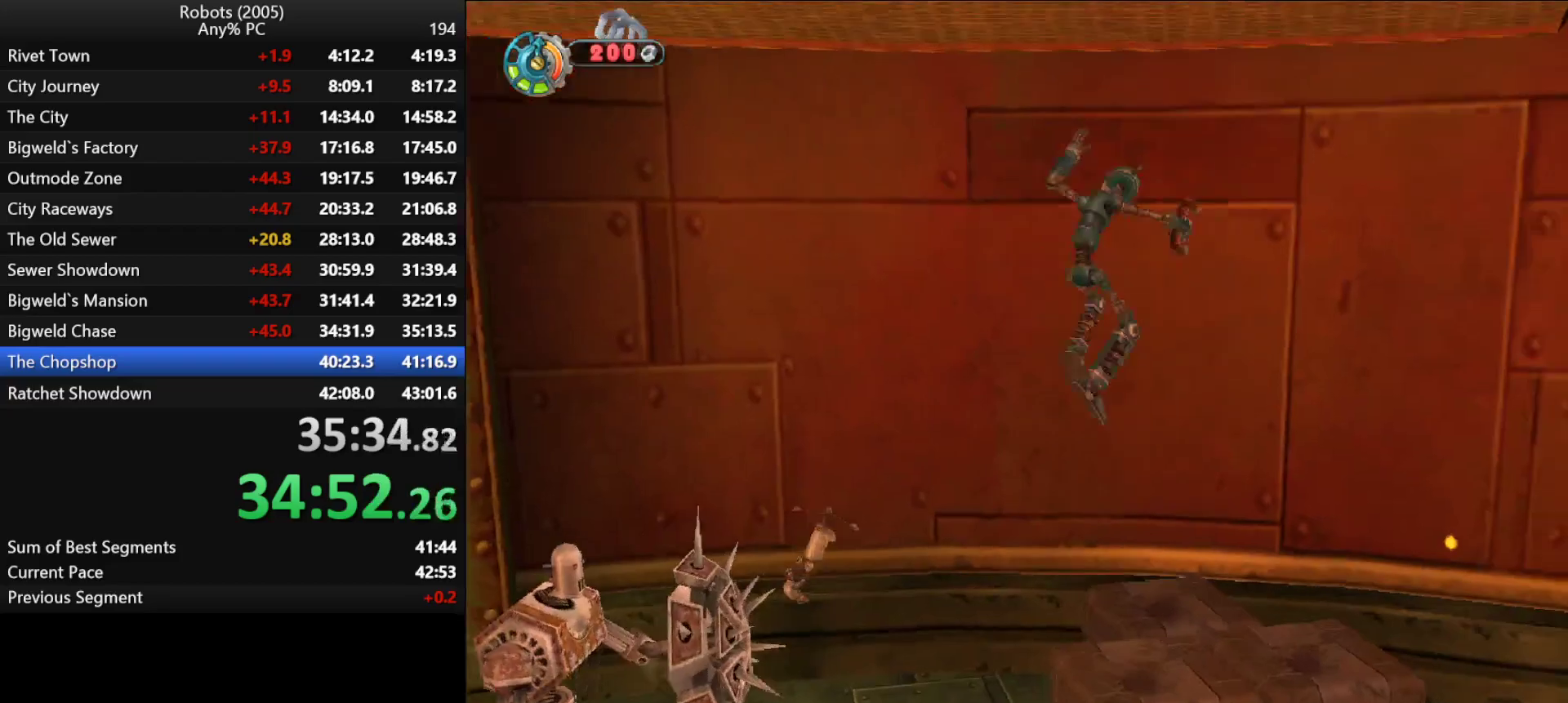
{"keys": ["a", "k"], "events": [[133, "d", "up"], [133, "k", "down"], [416, "a", "down"]]}
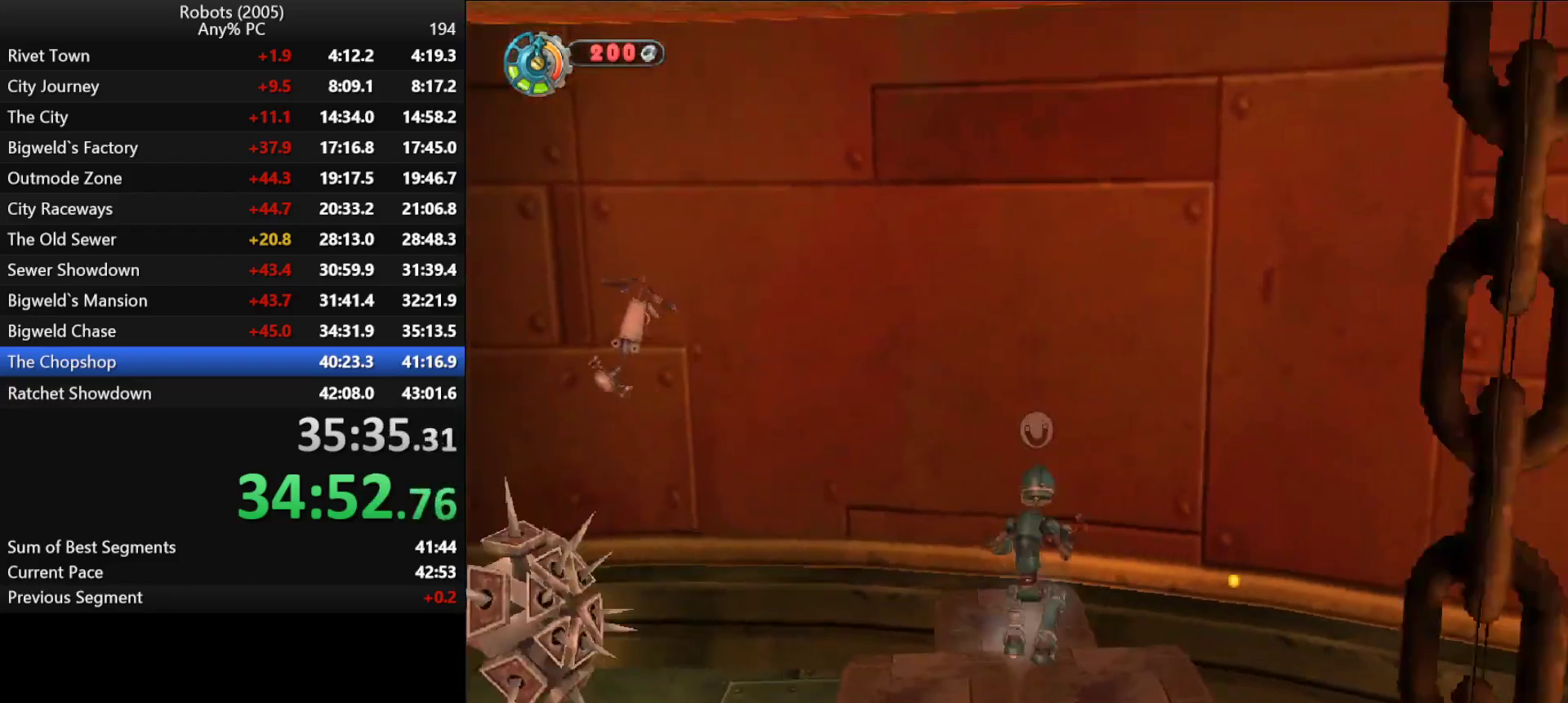
{"keys": ["a", "k"], "events": [[16, "a", "up"], [250, "a", "down"]]}
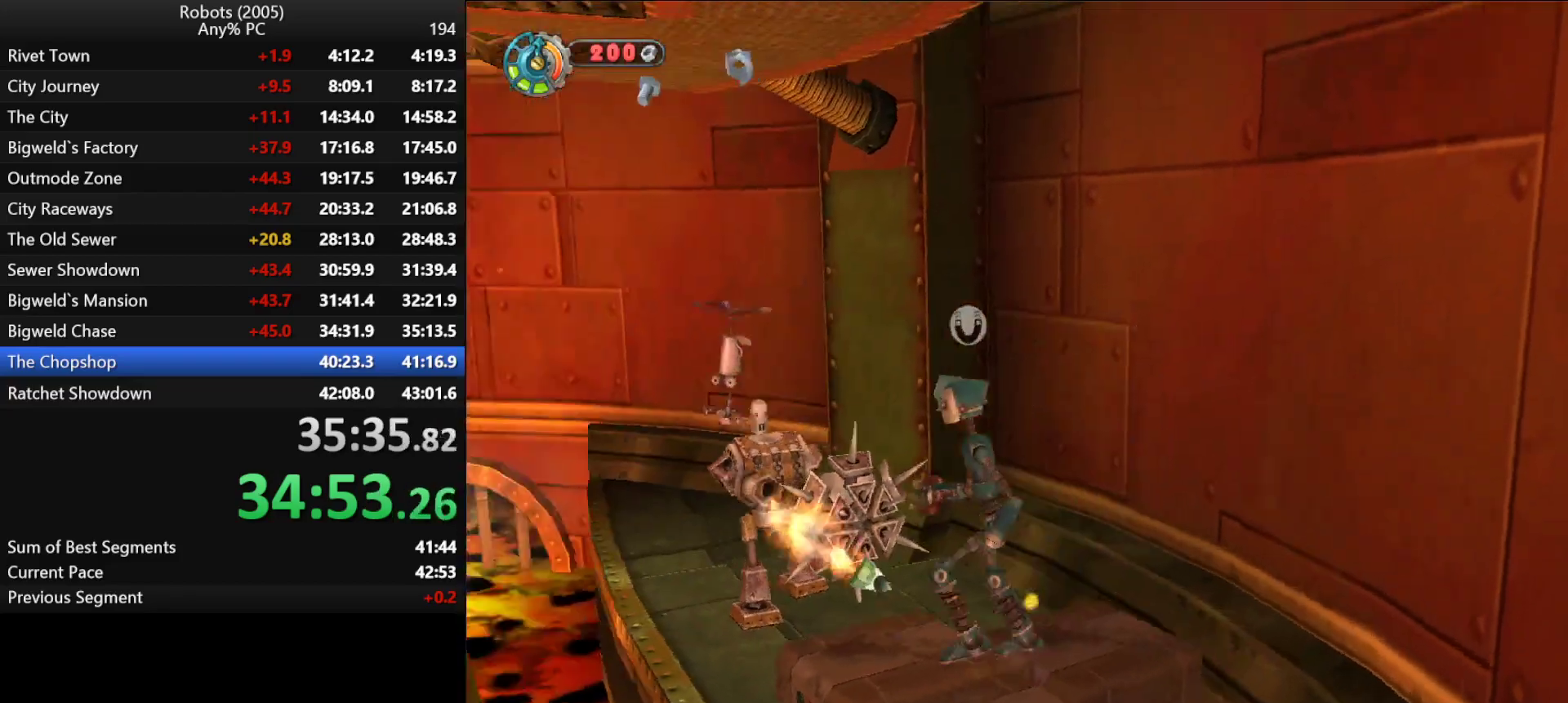
{"keys": ["w"], "events": [[133, "k", "up"], [133, "w", "down"], [166, "a", "up"], [216, "space", "down"], [316, "space", "up"]]}
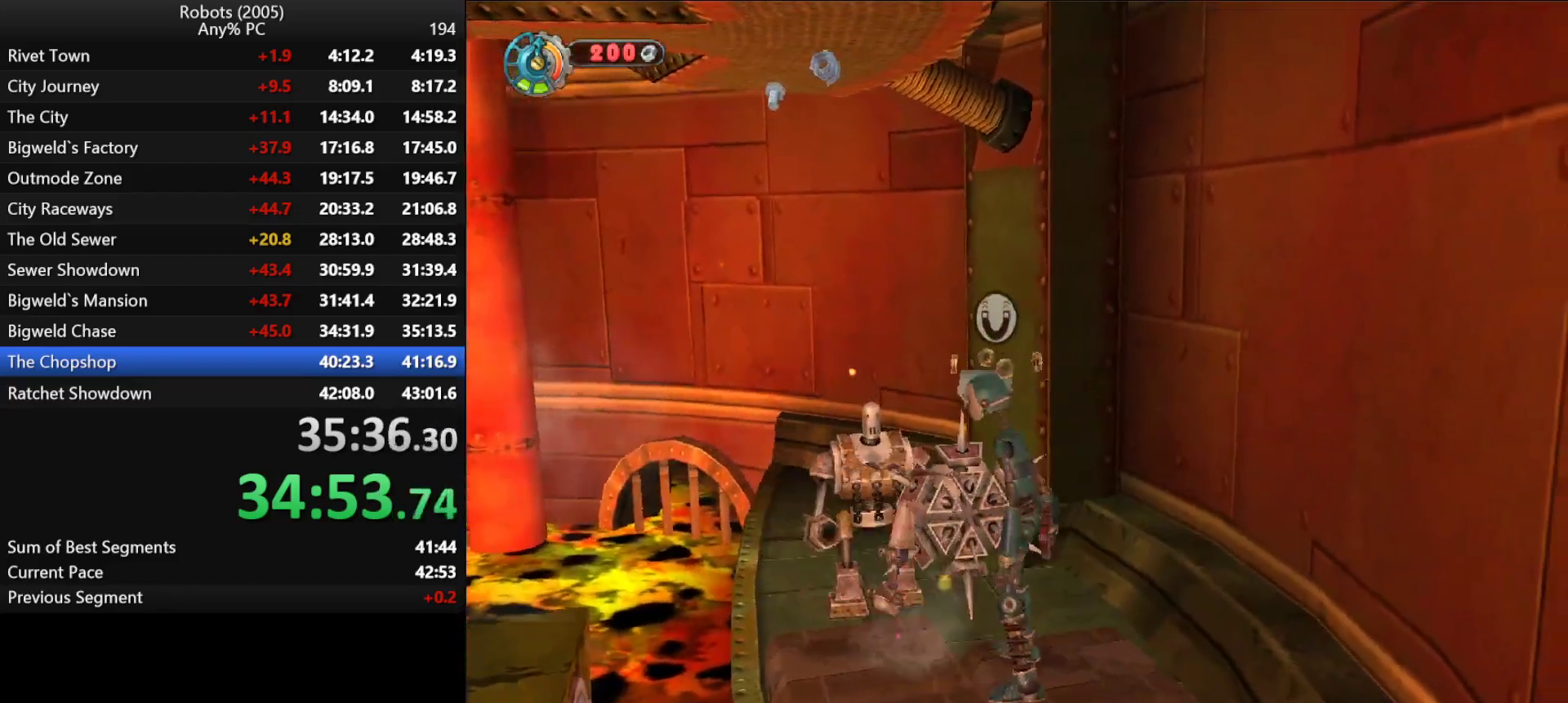
{"keys": ["space", "w"], "events": [[50, "w", "up"], [100, "k", "down"], [183, "w", "down"], [233, "k", "up"], [283, "a", "down"], [383, "a", "up"], [433, "space", "down"]]}
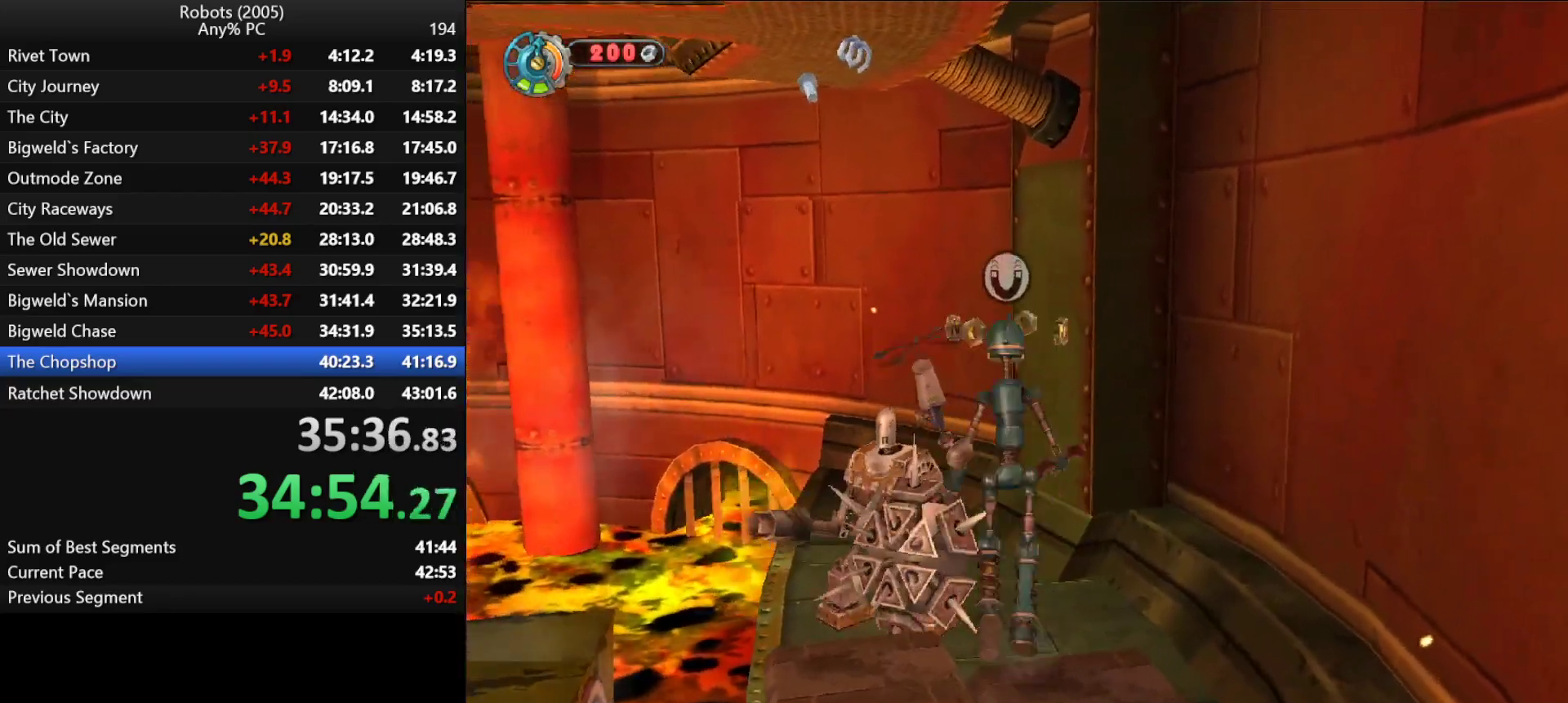
{"keys": ["a", "k", "w"], "events": [[16, "k", "down"], [16, "space", "up"], [116, "k", "up"], [166, "a", "down"], [166, "space", "down"], [250, "space", "up"], [350, "a", "up"], [450, "a", "down"], [483, "k", "down"]]}
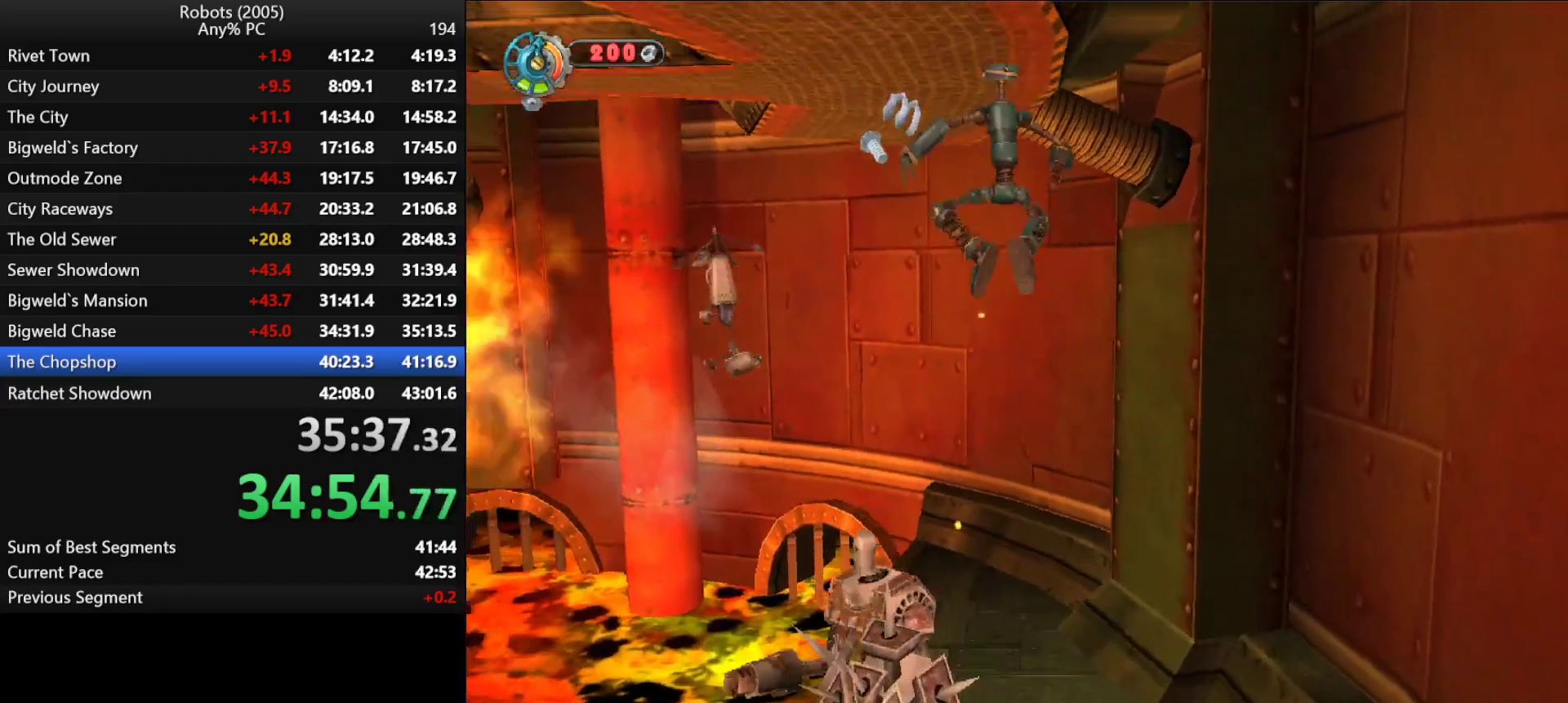
{"keys": ["w"], "events": [[83, "k", "up"], [183, "a", "up"]]}
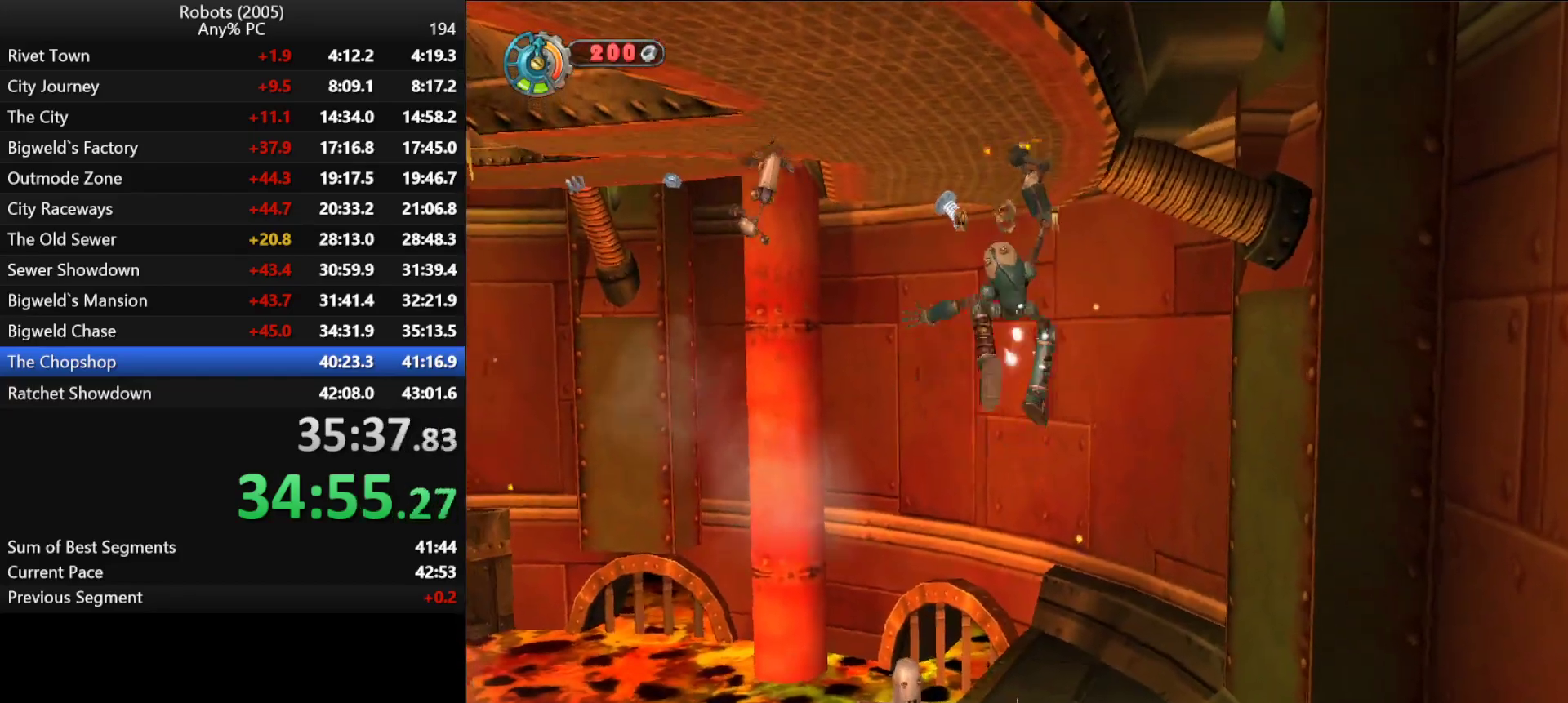
{"keys": ["k", "w"], "events": [[50, "k", "down"], [200, "k", "up"], [433, "k", "down"]]}